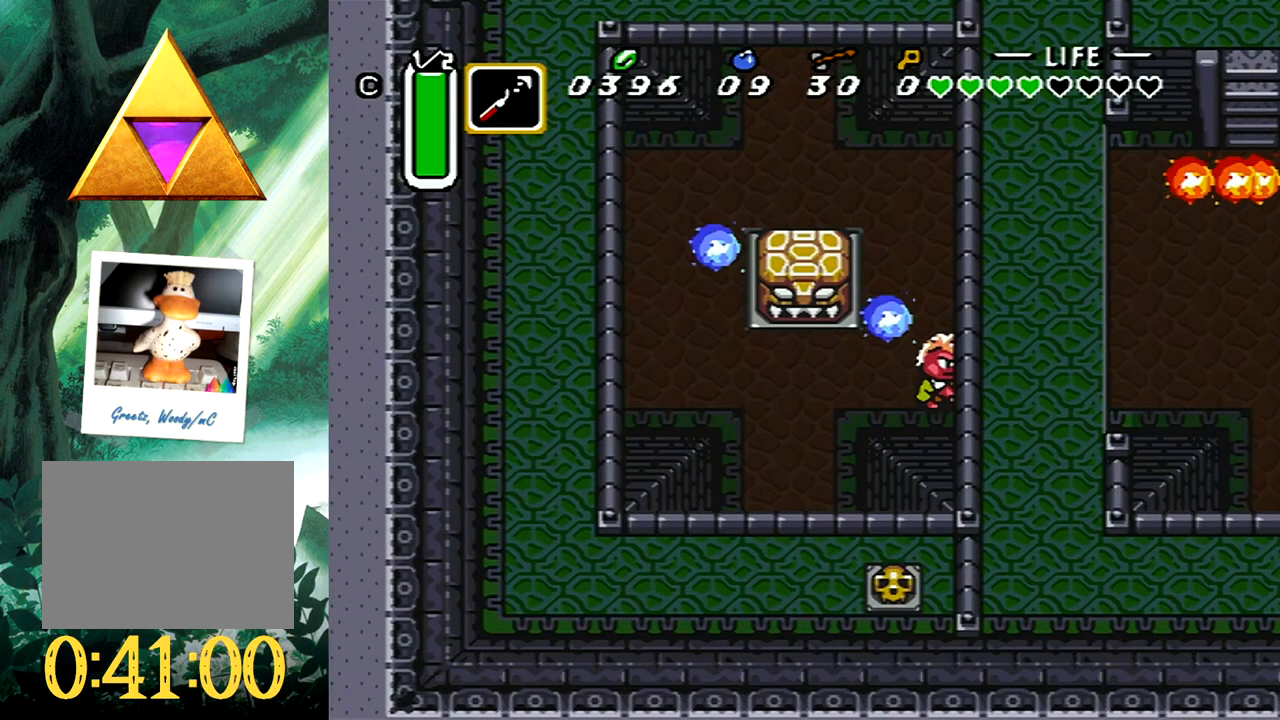
Gameplay with a controller (Xbox layout); each line is a JSON object with the inputs held at the frame after it. "events" lists button and stick changes between this image and that frame as [ms after this image, input, new state], when the widget could be followed in between. Not read: L2 R2 left_stick right_stick.
{"buttons": ["DPAD_DOWN", "DPAD_RIGHT"], "events": []}
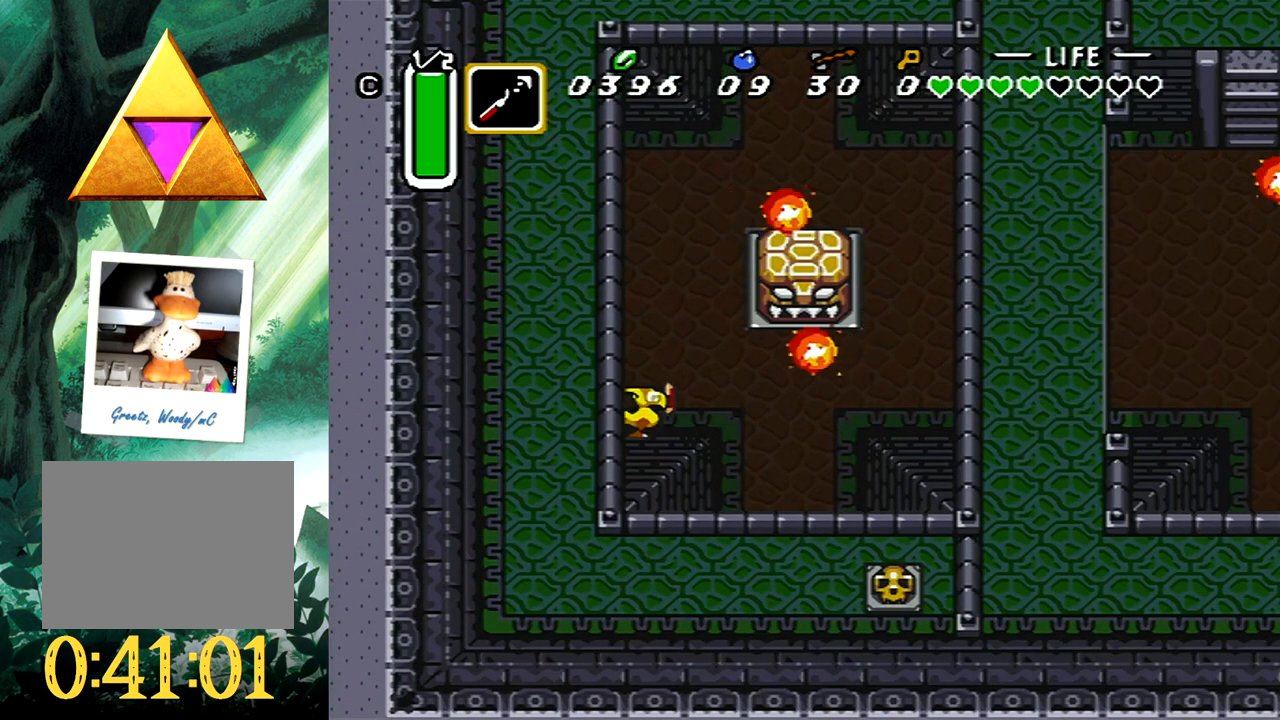
{"buttons": ["DPAD_DOWN"], "events": [[117, "DPAD_RIGHT", "up"], [267, "DPAD_LEFT", "down"], [283, "DPAD_LEFT", "up"], [350, "DPAD_LEFT", "down"], [450, "DPAD_LEFT", "up"]]}
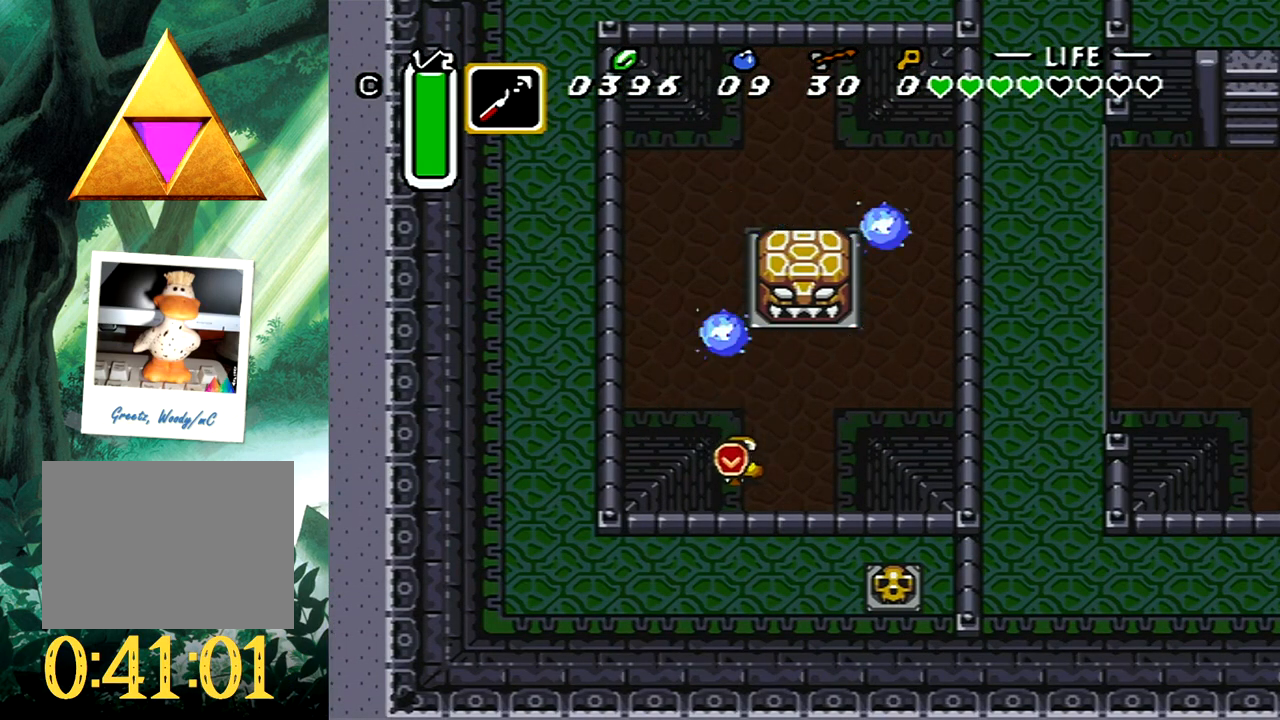
{"buttons": ["DPAD_DOWN"], "events": []}
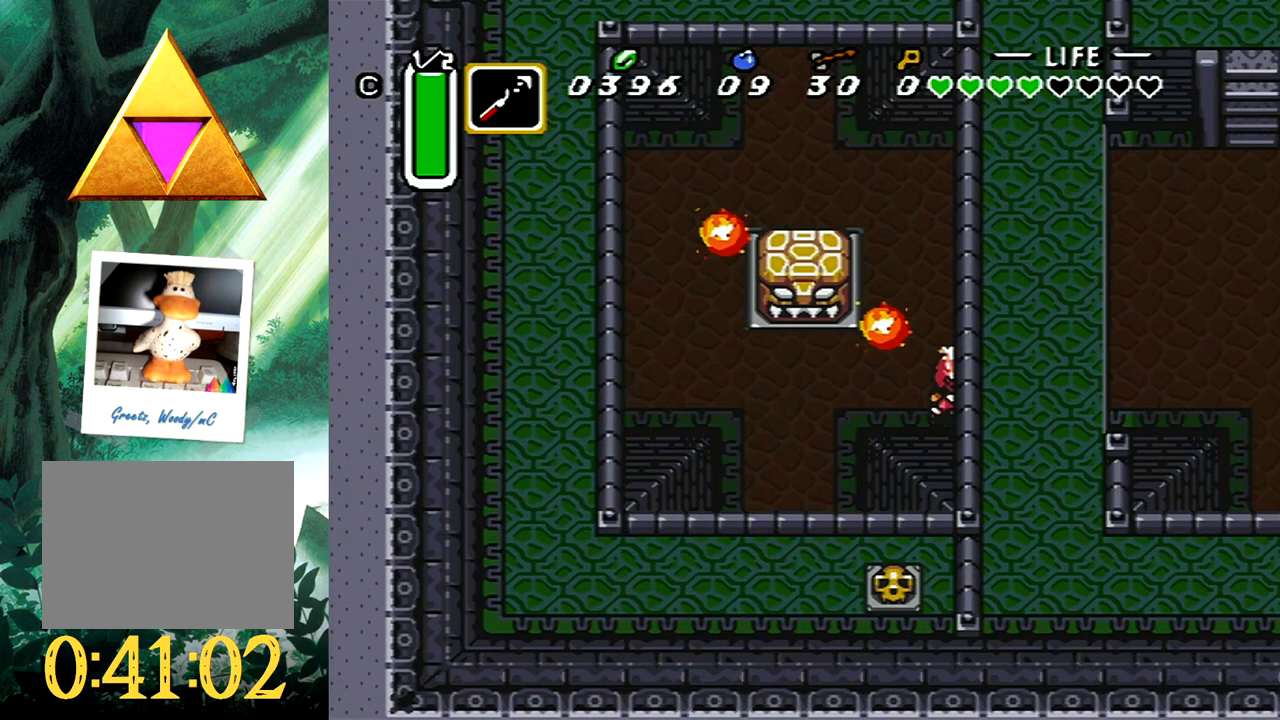
{"buttons": ["DPAD_DOWN"], "events": []}
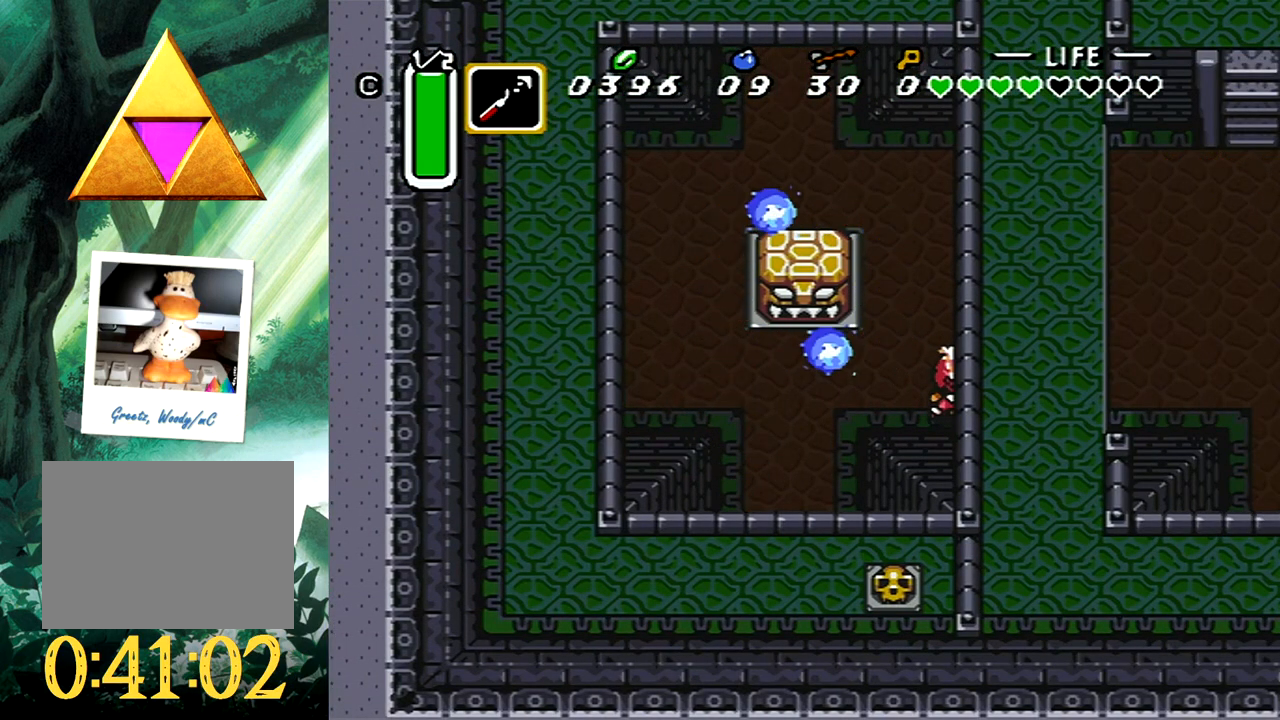
{"buttons": ["DPAD_DOWN"], "events": []}
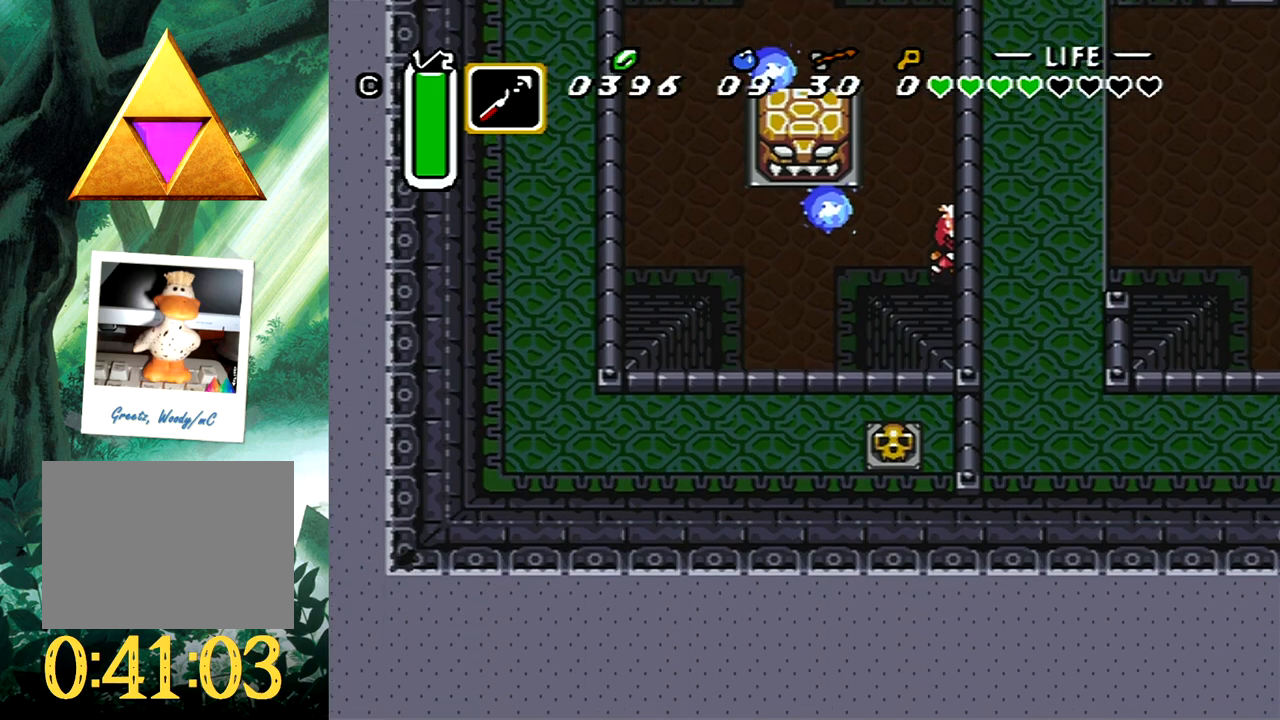
{"buttons": ["DPAD_DOWN", "DPAD_RIGHT"], "events": [[50, "DPAD_DOWN", "up"], [333, "DPAD_DOWN", "down"], [400, "DPAD_RIGHT", "down"]]}
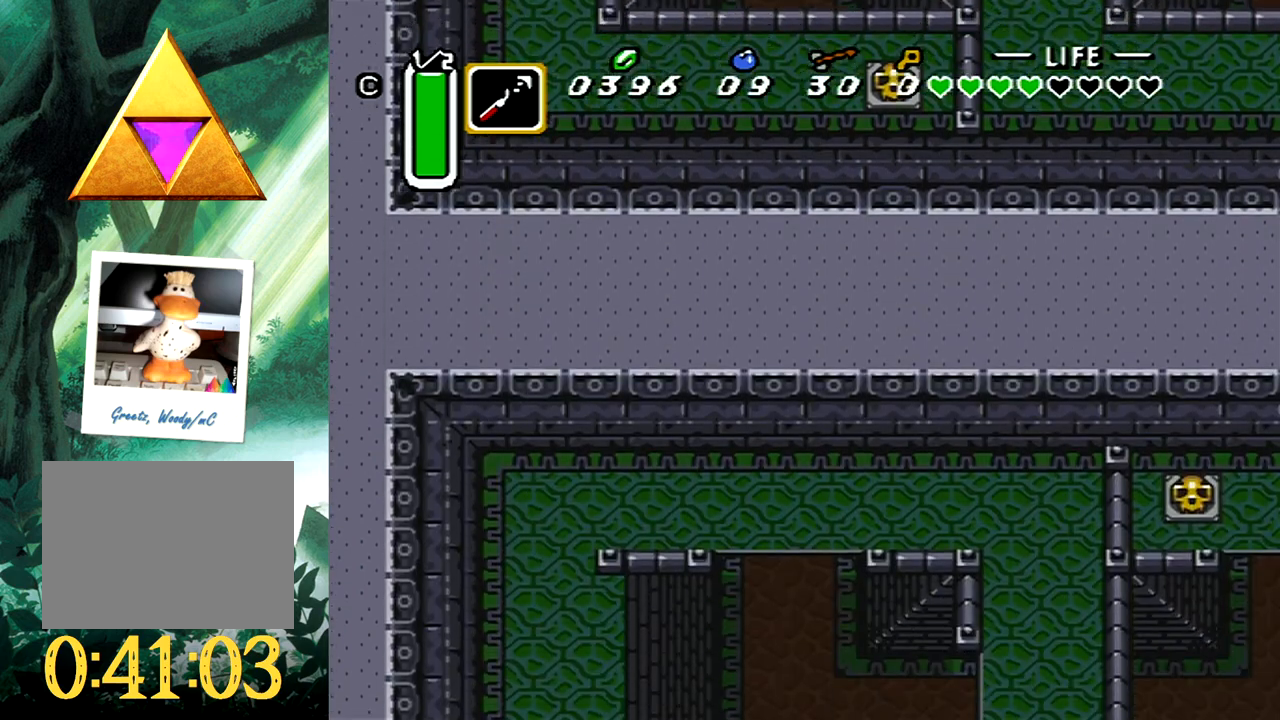
{"buttons": ["DPAD_DOWN", "DPAD_RIGHT"], "events": []}
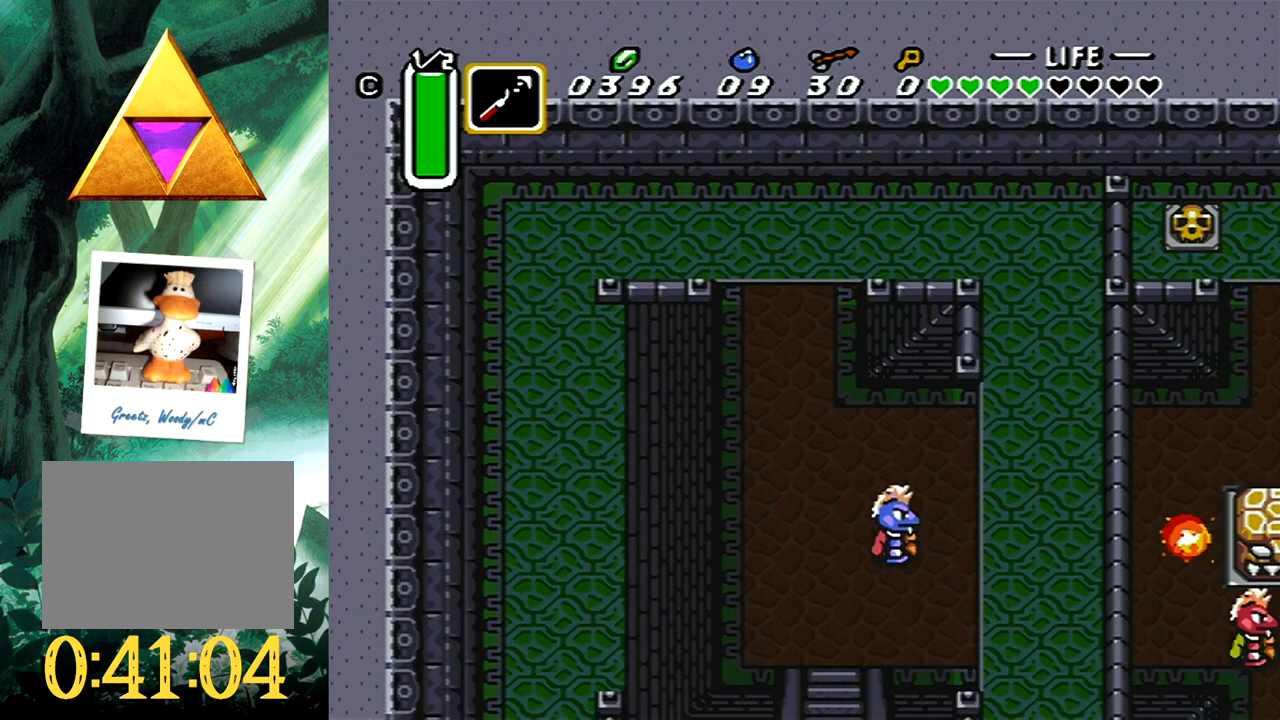
{"buttons": ["DPAD_DOWN"], "events": [[317, "DPAD_RIGHT", "up"]]}
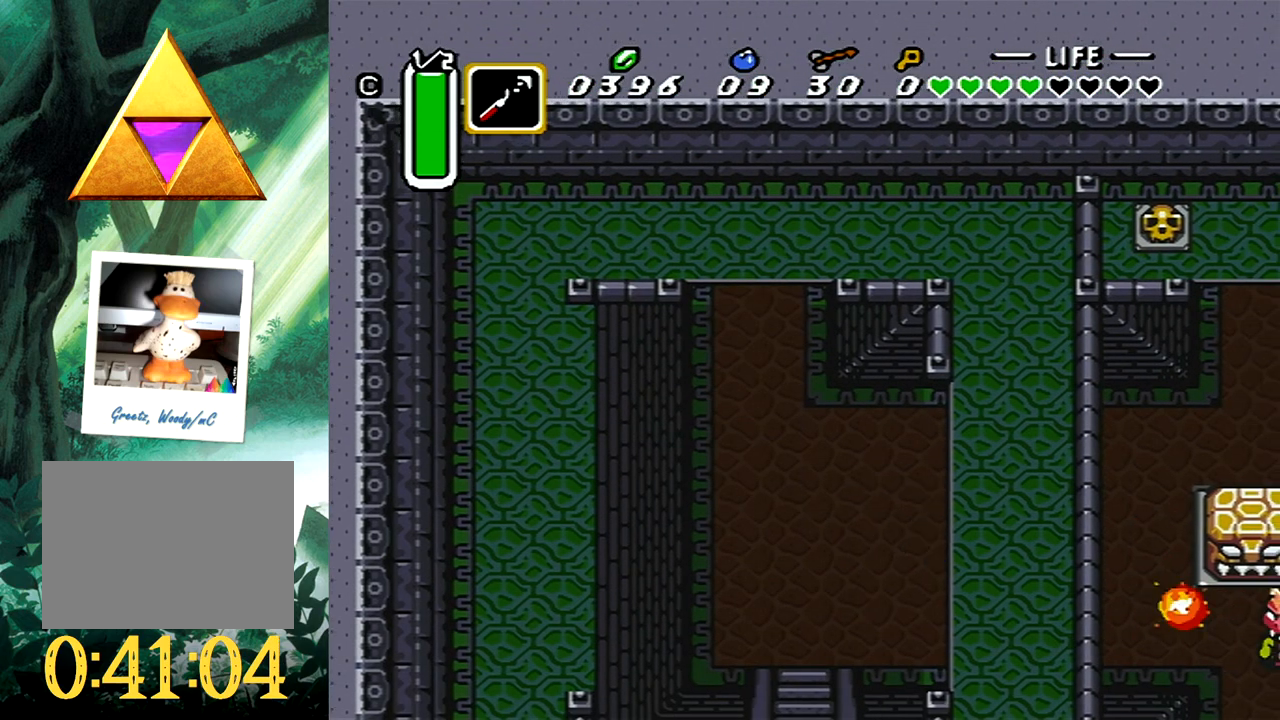
{"buttons": ["B"], "events": [[117, "B", "down"], [217, "DPAD_DOWN", "up"]]}
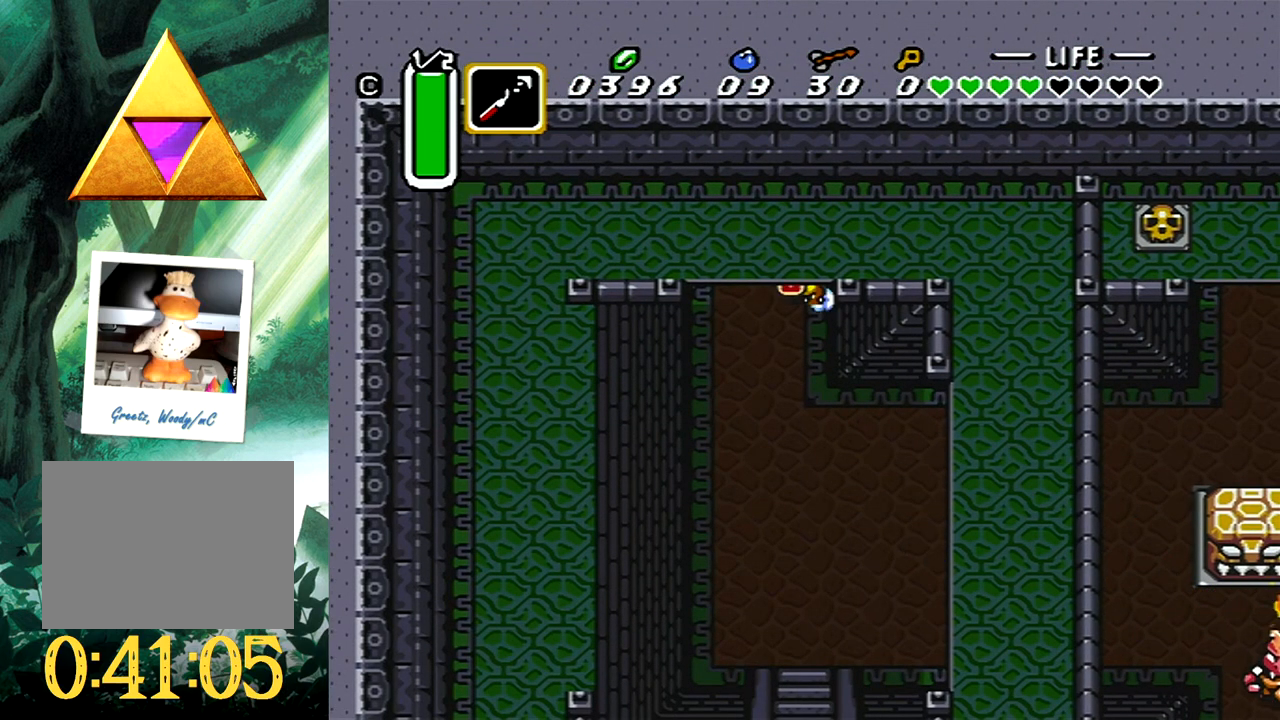
{"buttons": [], "events": [[283, "B", "up"]]}
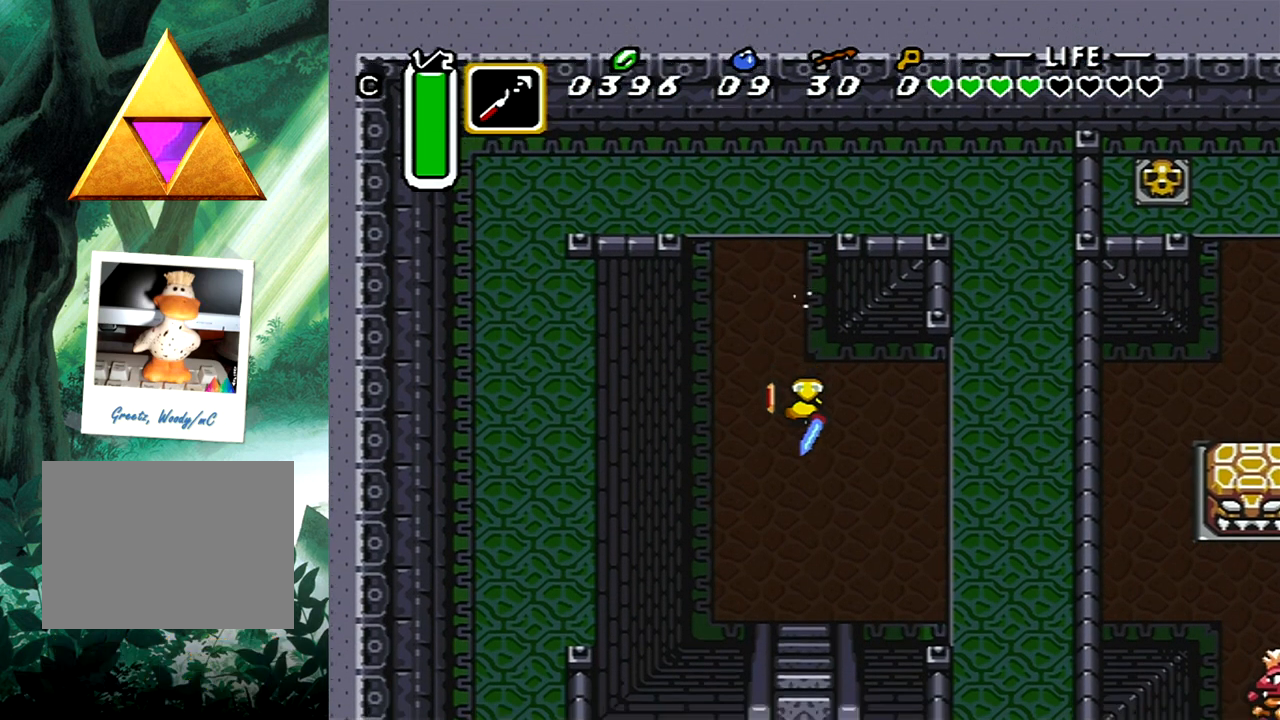
{"buttons": [], "events": []}
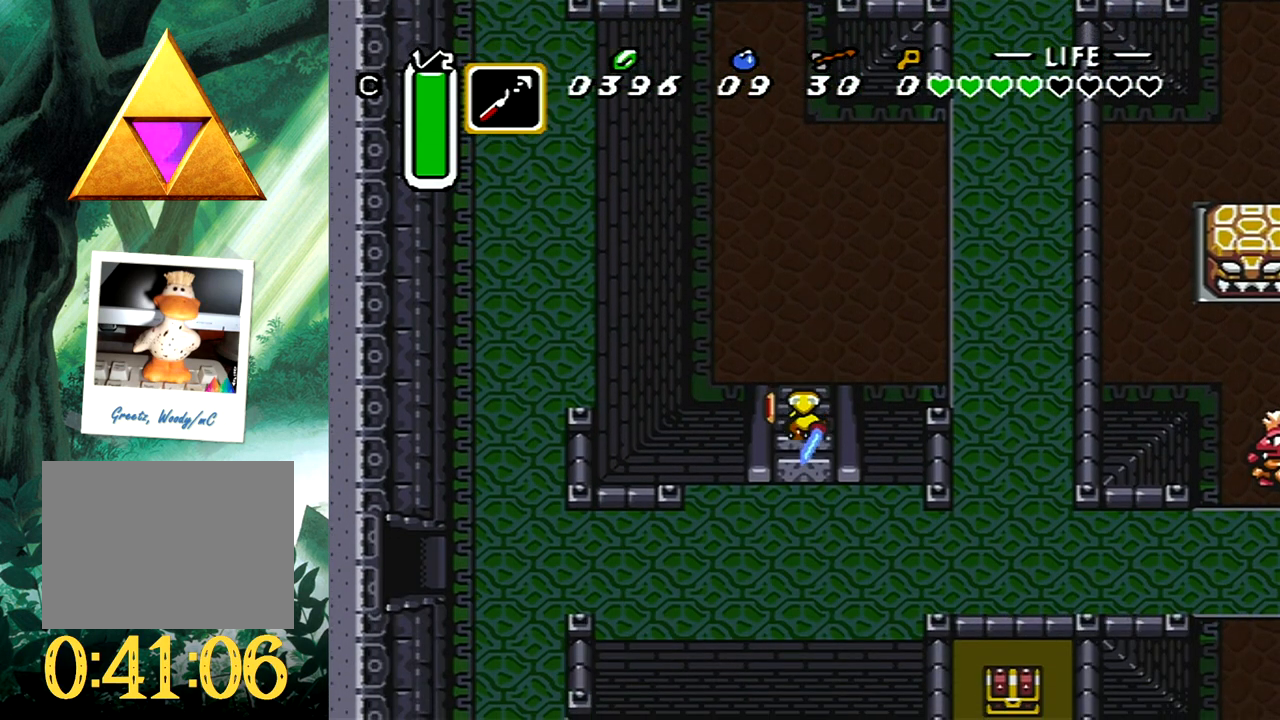
{"buttons": ["DPAD_DOWN", "DPAD_LEFT"], "events": [[283, "DPAD_DOWN", "down"], [483, "DPAD_LEFT", "down"]]}
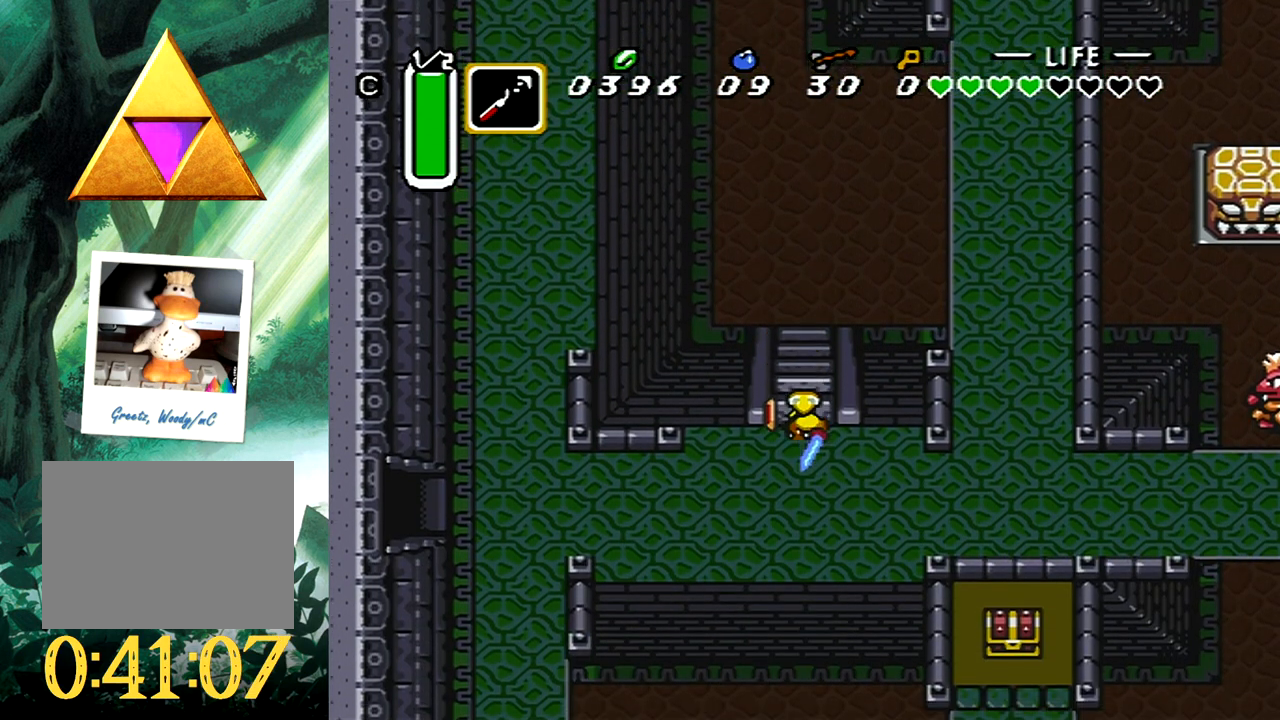
{"buttons": ["DPAD_LEFT"], "events": [[150, "DPAD_DOWN", "up"], [300, "DPAD_UP", "down"], [450, "DPAD_UP", "up"]]}
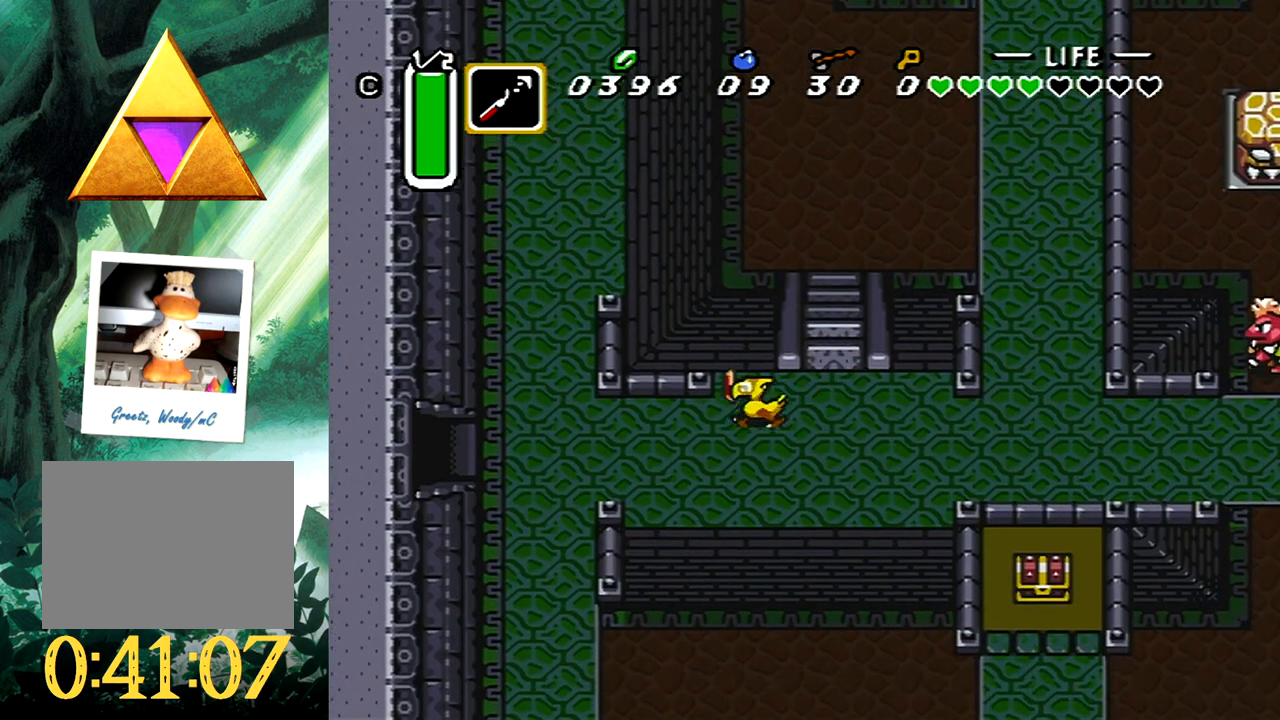
{"buttons": ["DPAD_LEFT"], "events": [[83, "DPAD_DOWN", "down"], [283, "DPAD_DOWN", "up"]]}
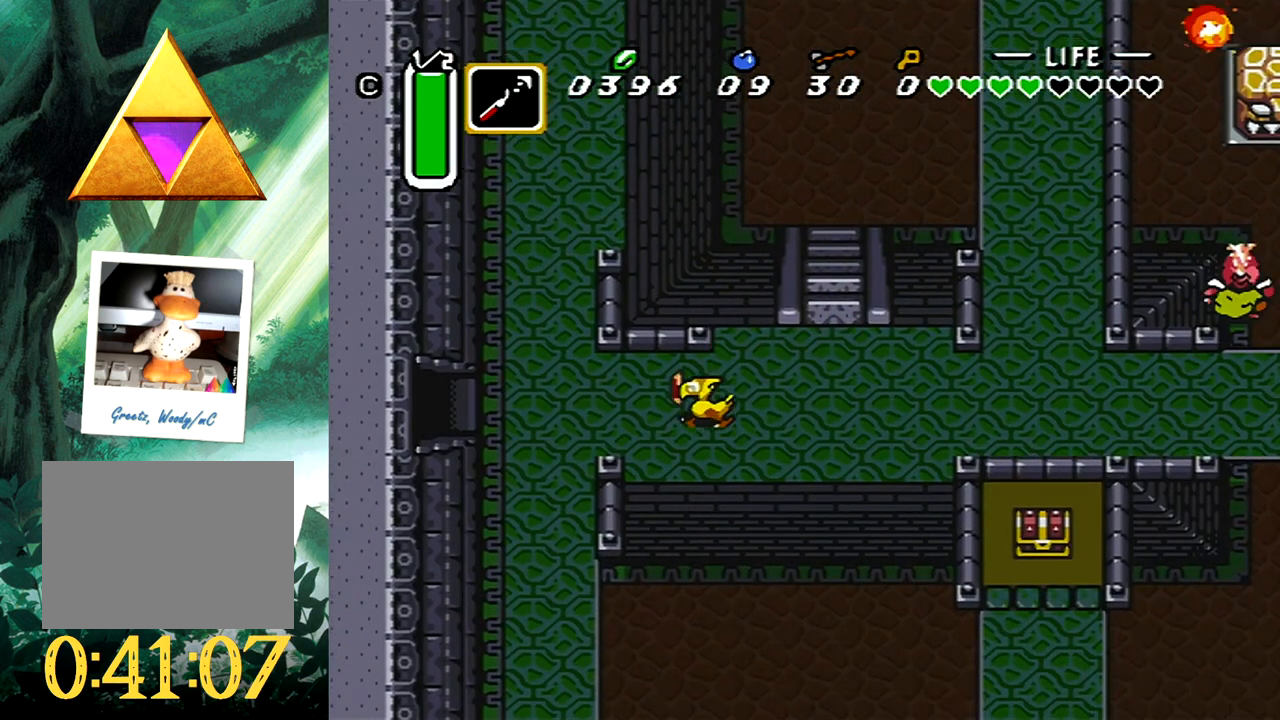
{"buttons": ["DPAD_DOWN"], "events": [[250, "DPAD_DOWN", "down"], [400, "DPAD_LEFT", "up"]]}
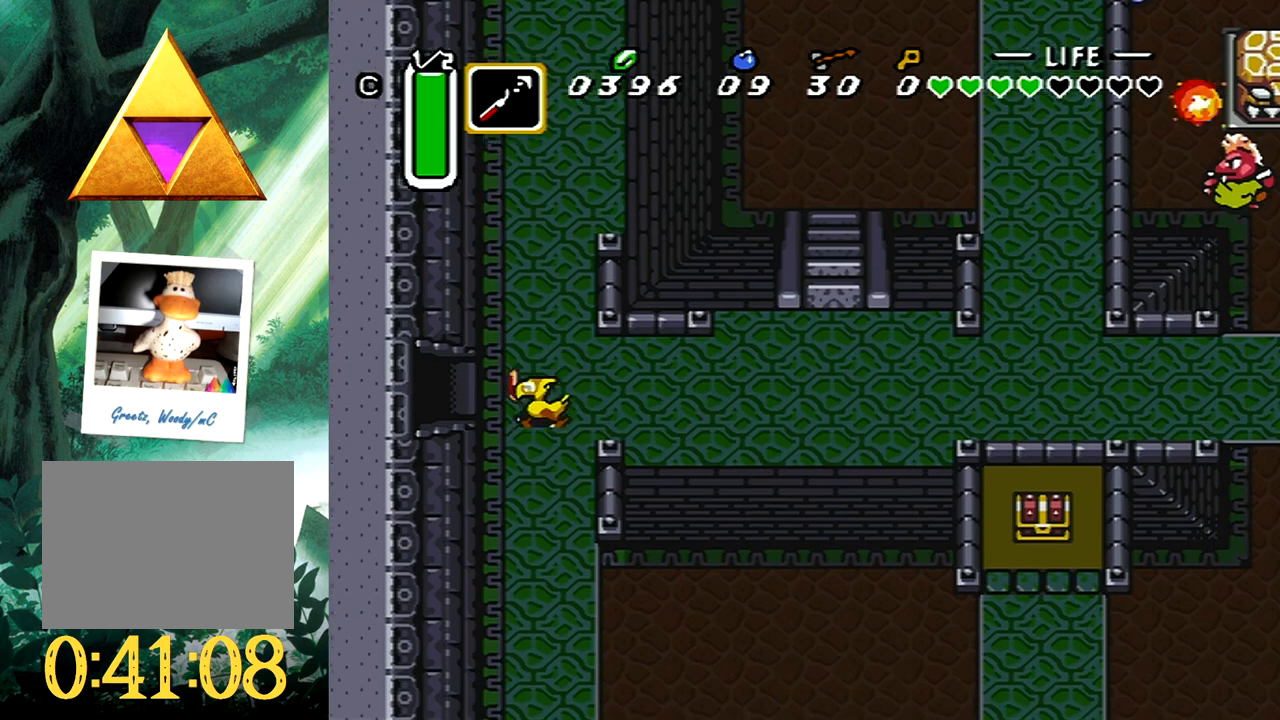
{"buttons": ["DPAD_DOWN"], "events": [[183, "X", "down"], [317, "X", "up"]]}
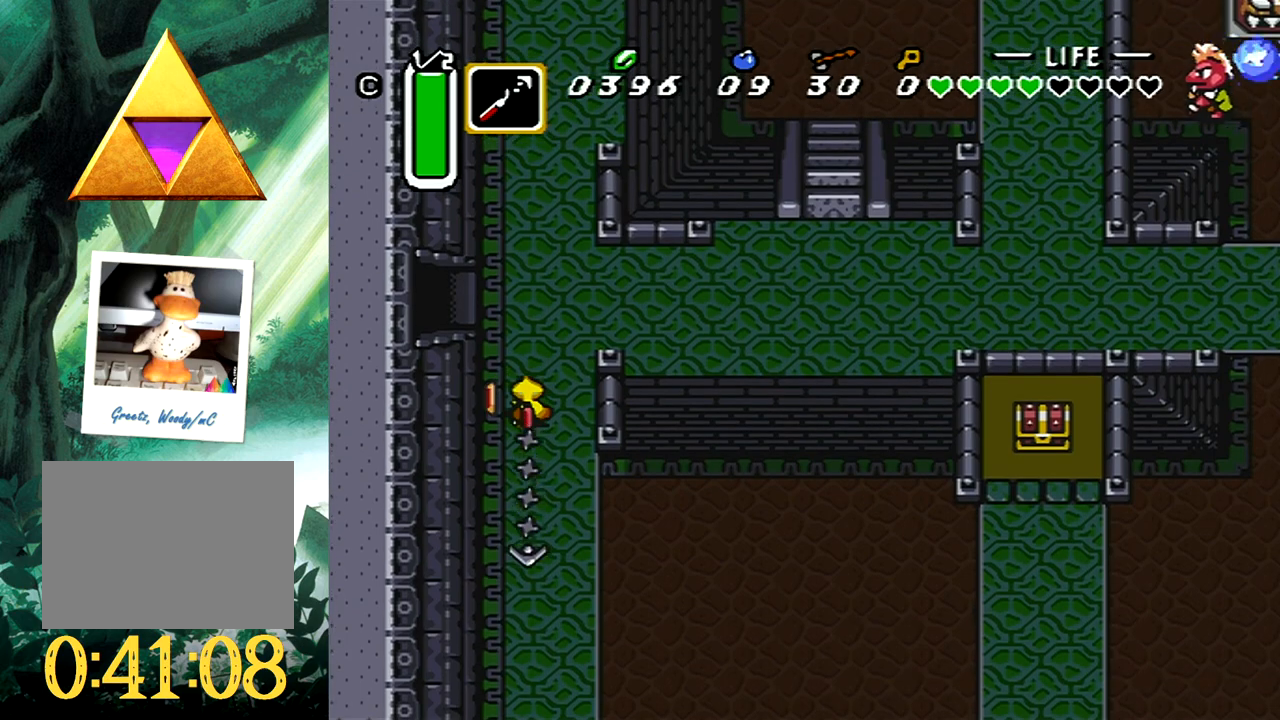
{"buttons": ["DPAD_DOWN"], "events": []}
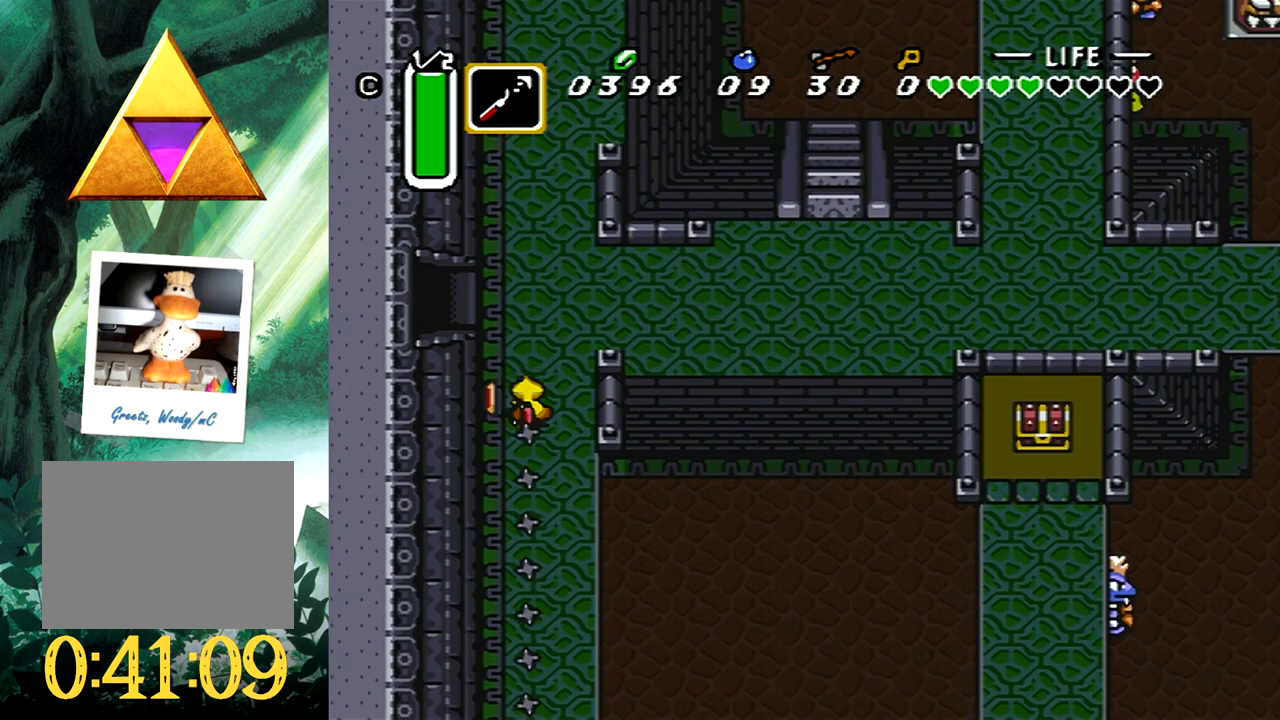
{"buttons": ["DPAD_DOWN"], "events": []}
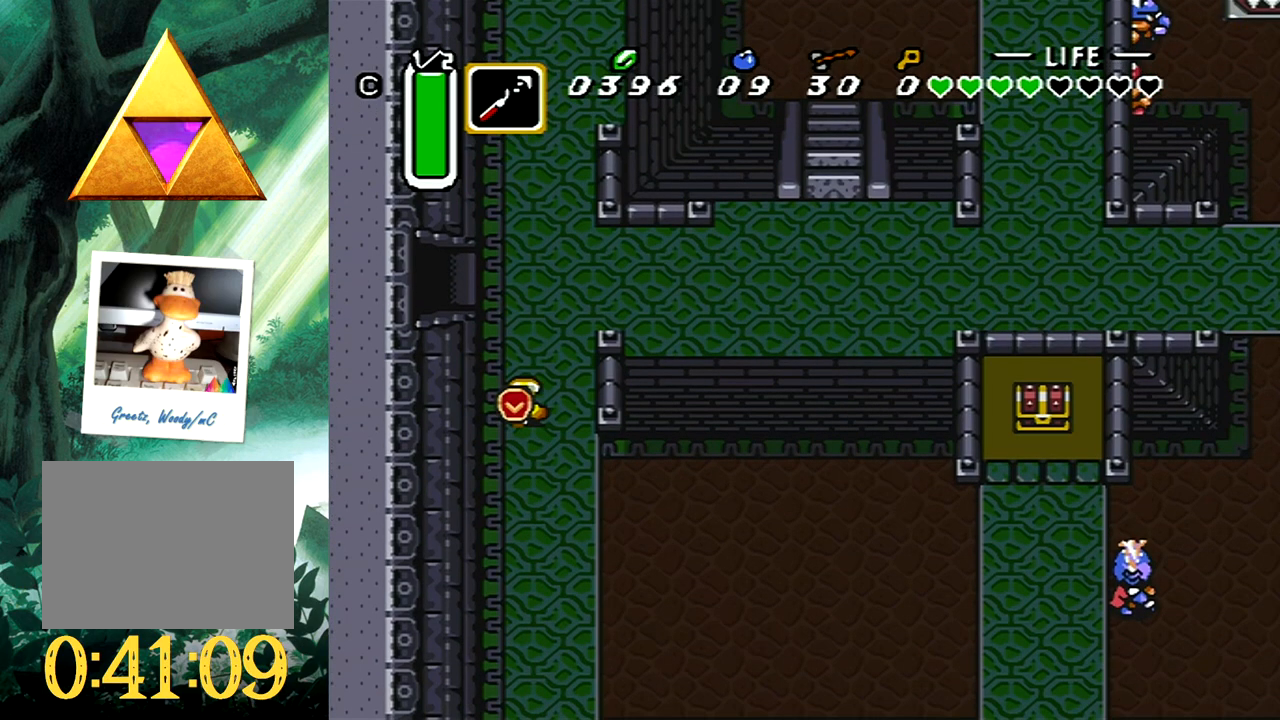
{"buttons": ["DPAD_DOWN"], "events": [[150, "X", "down"], [300, "X", "up"]]}
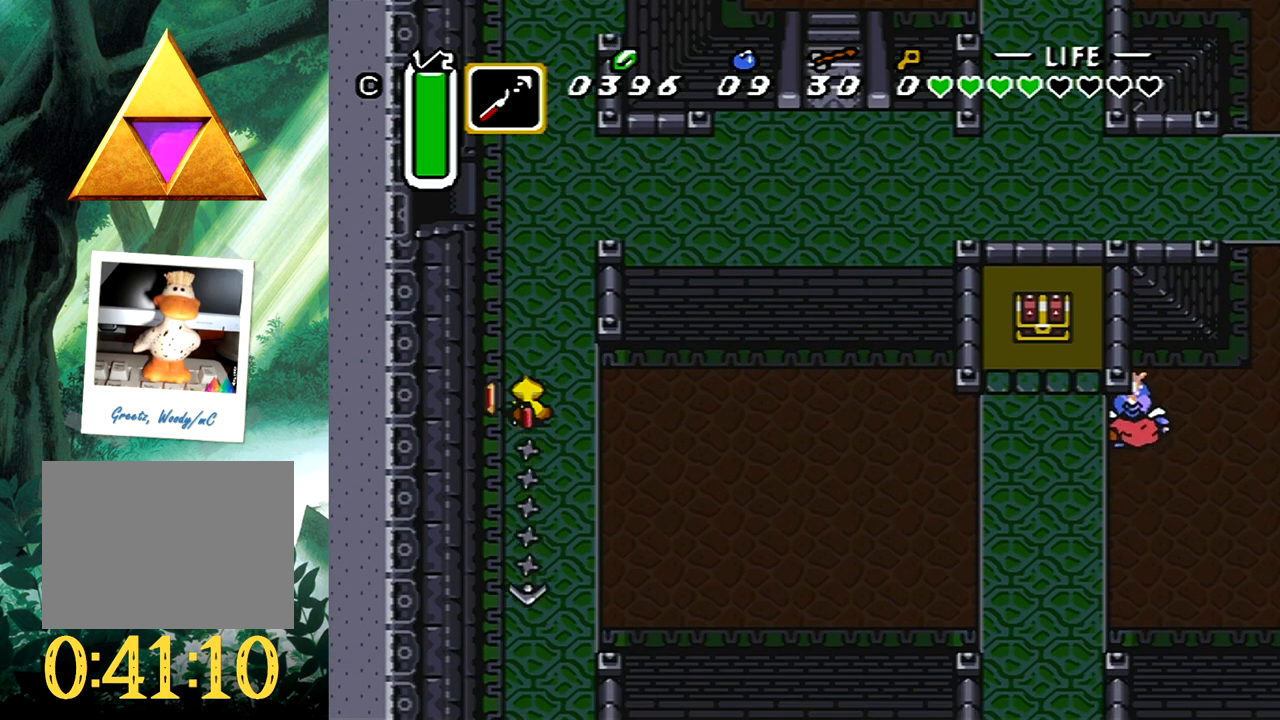
{"buttons": ["DPAD_DOWN"], "events": []}
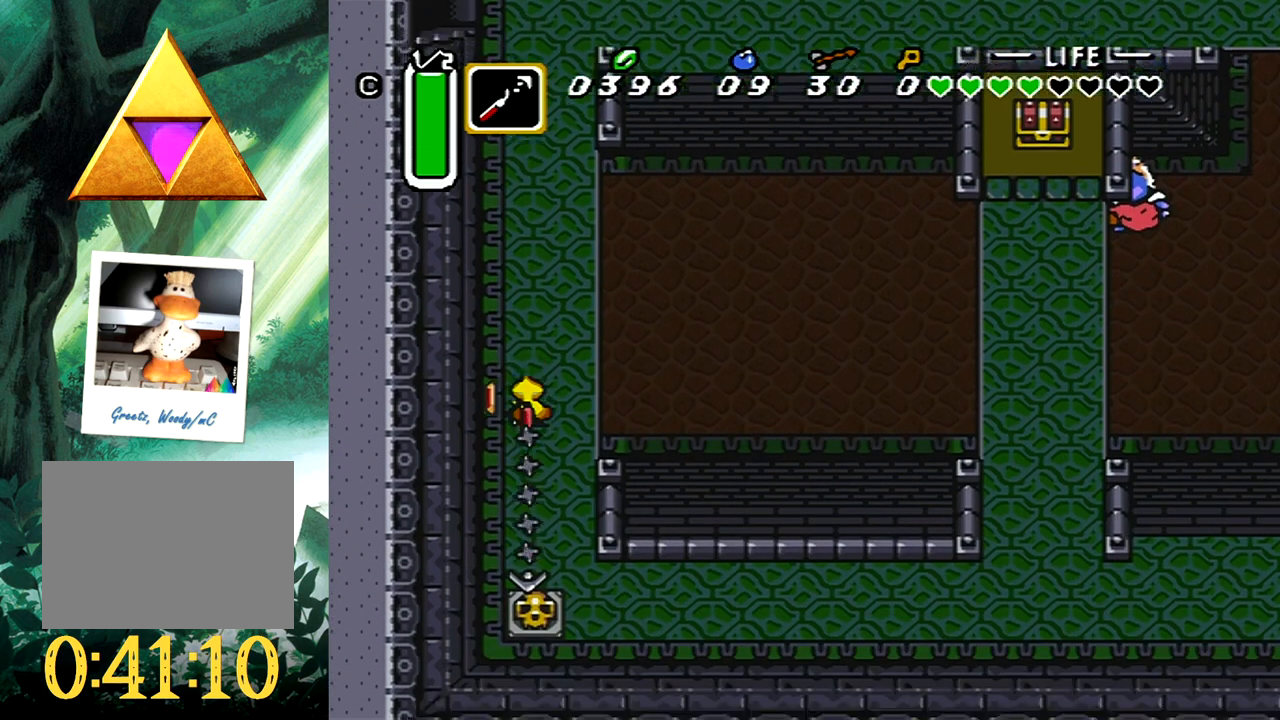
{"buttons": ["B", "DPAD_DOWN"], "events": [[83, "B", "down"], [317, "B", "up"], [400, "B", "down"]]}
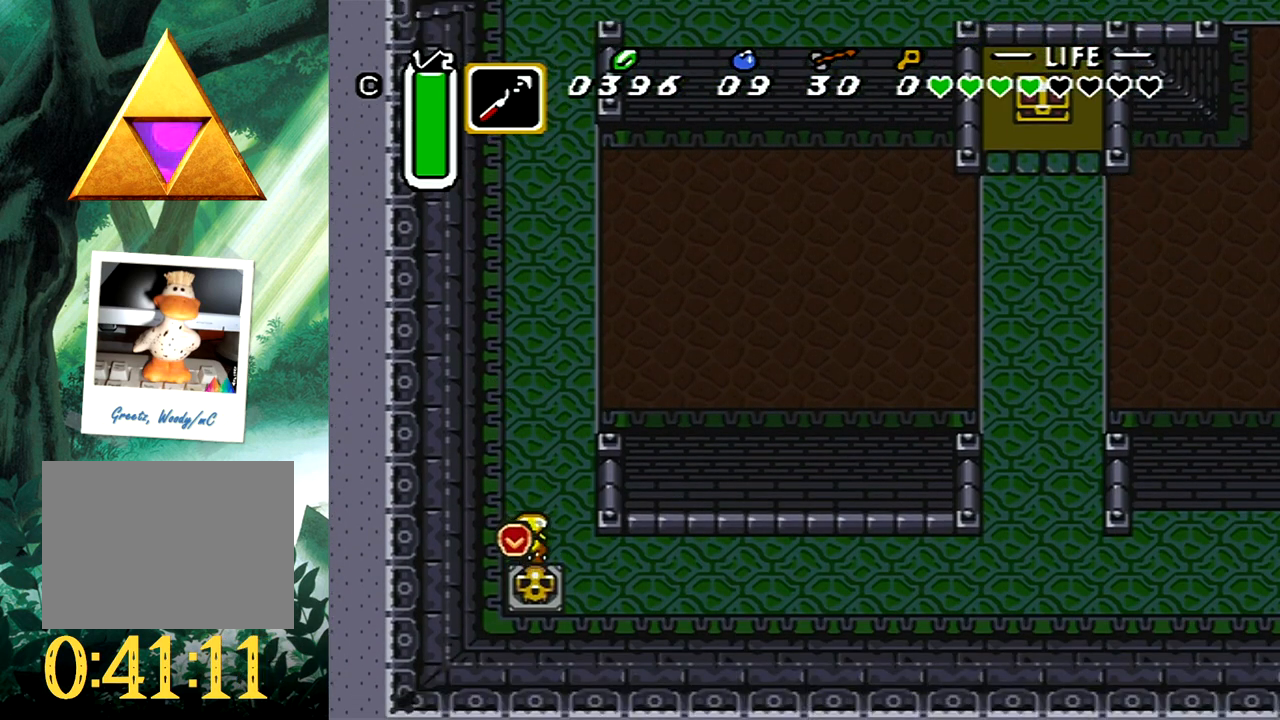
{"buttons": ["DPAD_RIGHT"], "events": [[67, "B", "up"], [367, "B", "down"], [400, "DPAD_RIGHT", "down"], [433, "DPAD_DOWN", "up"], [467, "B", "up"]]}
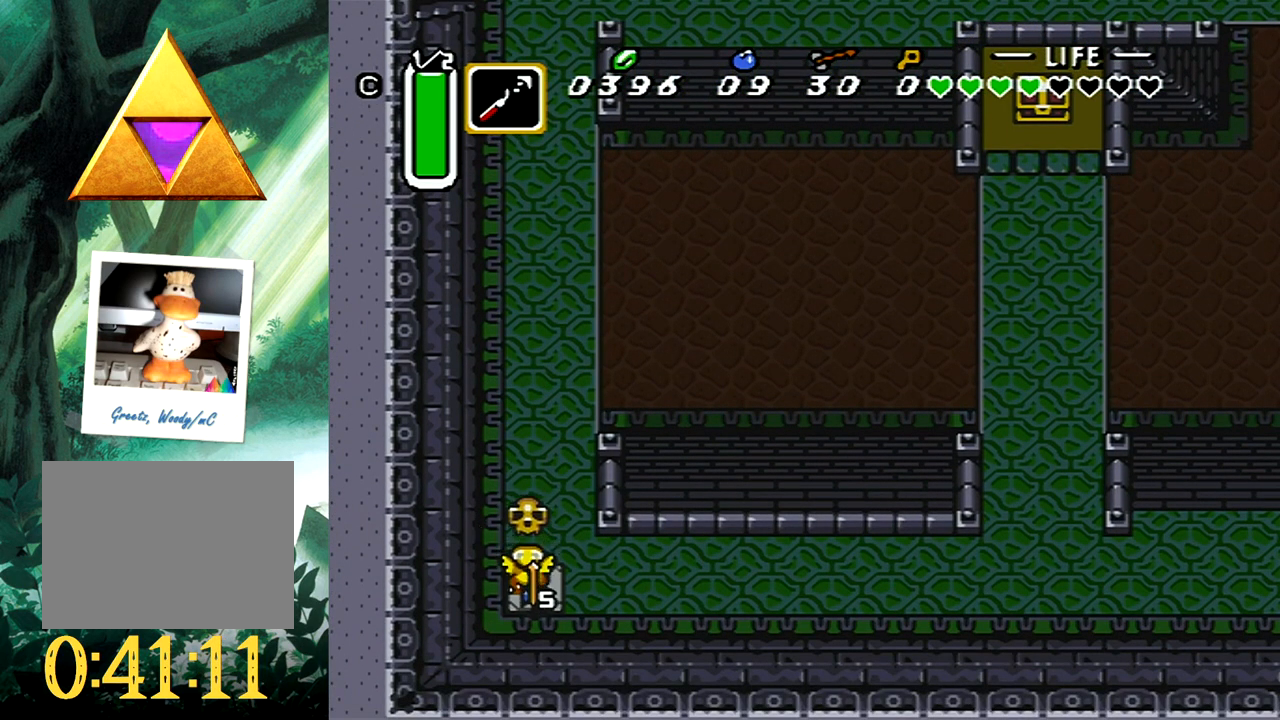
{"buttons": ["B"], "events": [[33, "B", "down"], [67, "DPAD_DOWN", "down"], [67, "DPAD_RIGHT", "up"], [83, "DPAD_DOWN", "up"]]}
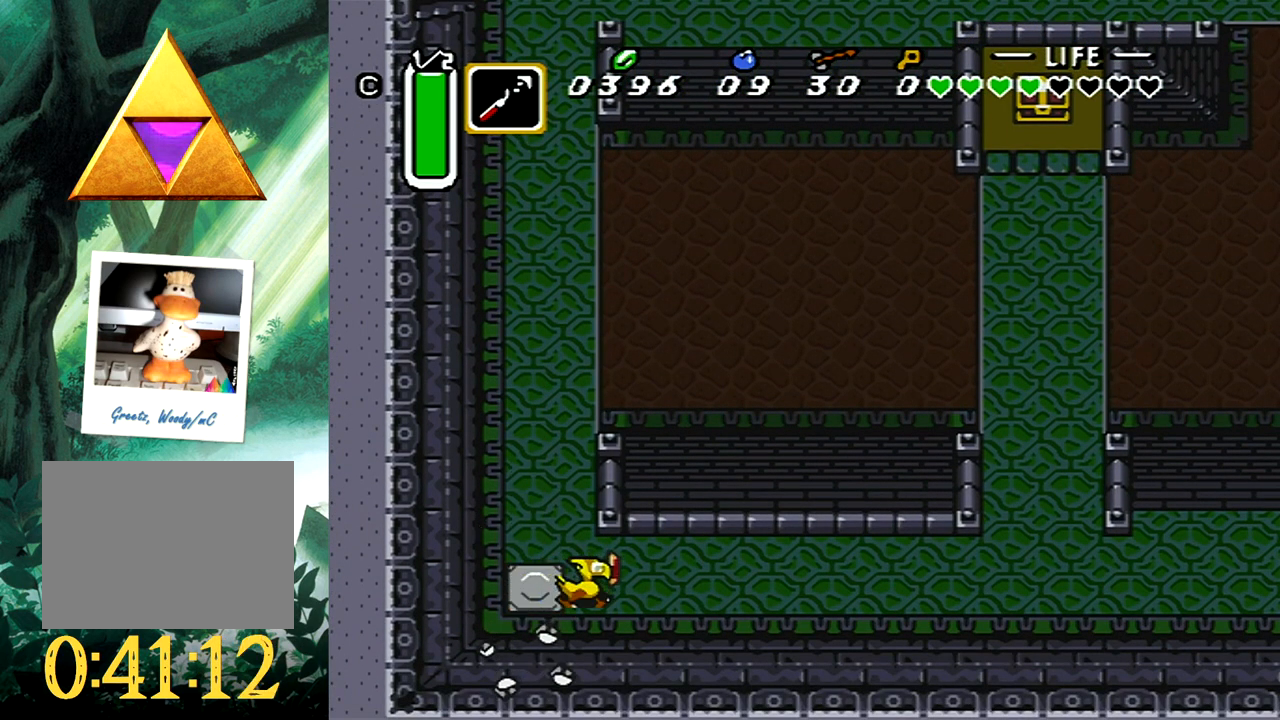
{"buttons": ["DPAD_UP"], "events": [[183, "B", "up"], [500, "DPAD_UP", "down"]]}
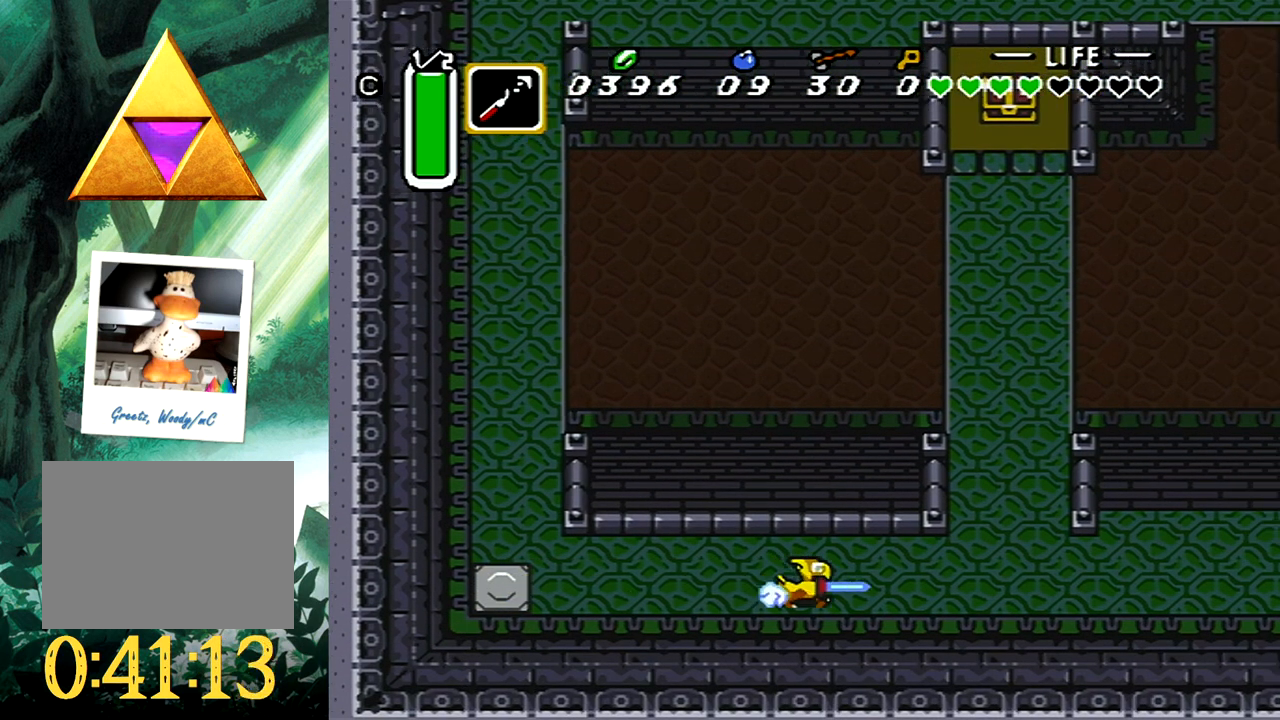
{"buttons": ["X"], "events": [[50, "B", "down"], [200, "DPAD_UP", "up"], [283, "B", "up"], [400, "X", "down"]]}
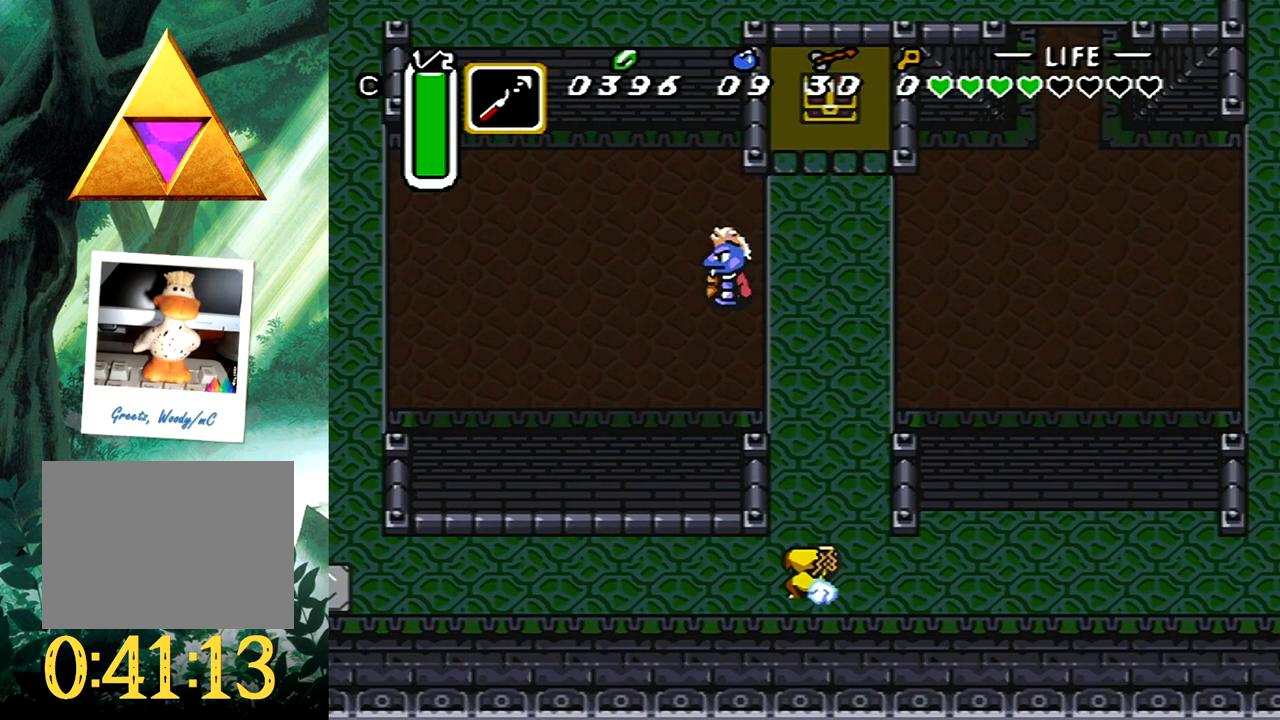
{"buttons": [], "events": [[50, "X", "up"]]}
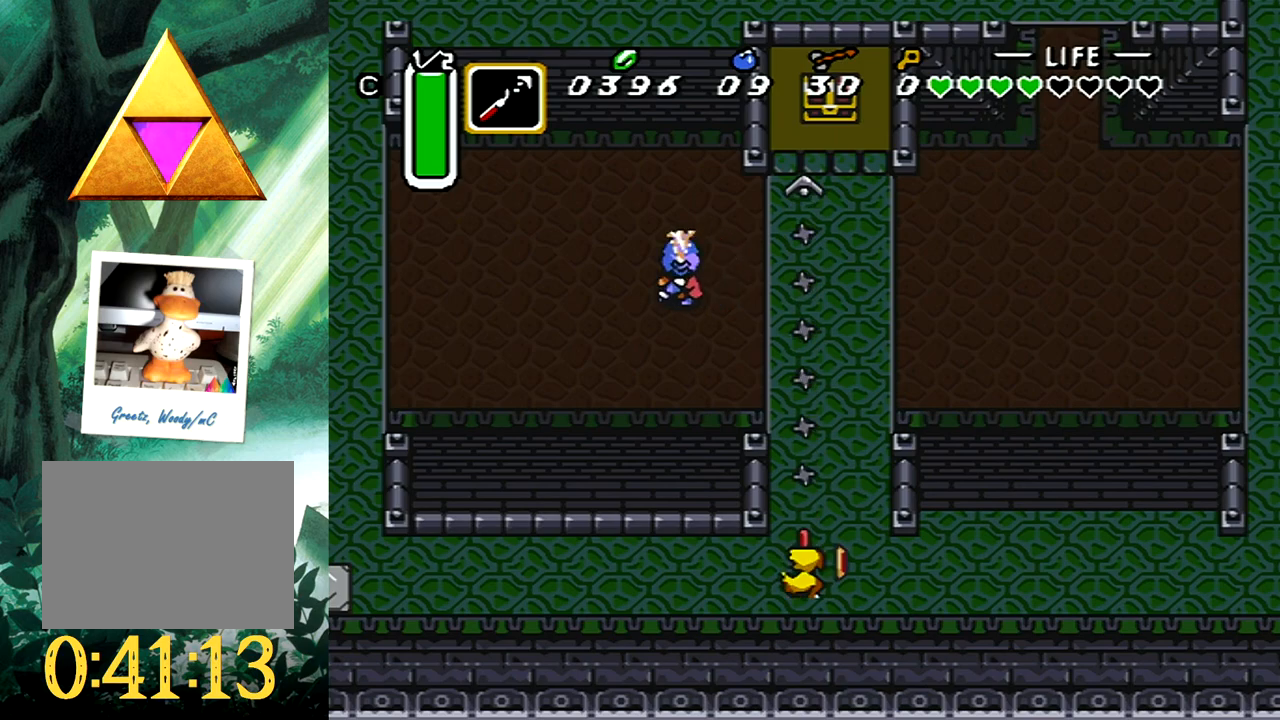
{"buttons": ["DPAD_UP", "DPAD_RIGHT"], "events": [[200, "DPAD_RIGHT", "down"], [200, "DPAD_UP", "down"], [217, "DPAD_RIGHT", "up"], [483, "DPAD_RIGHT", "down"]]}
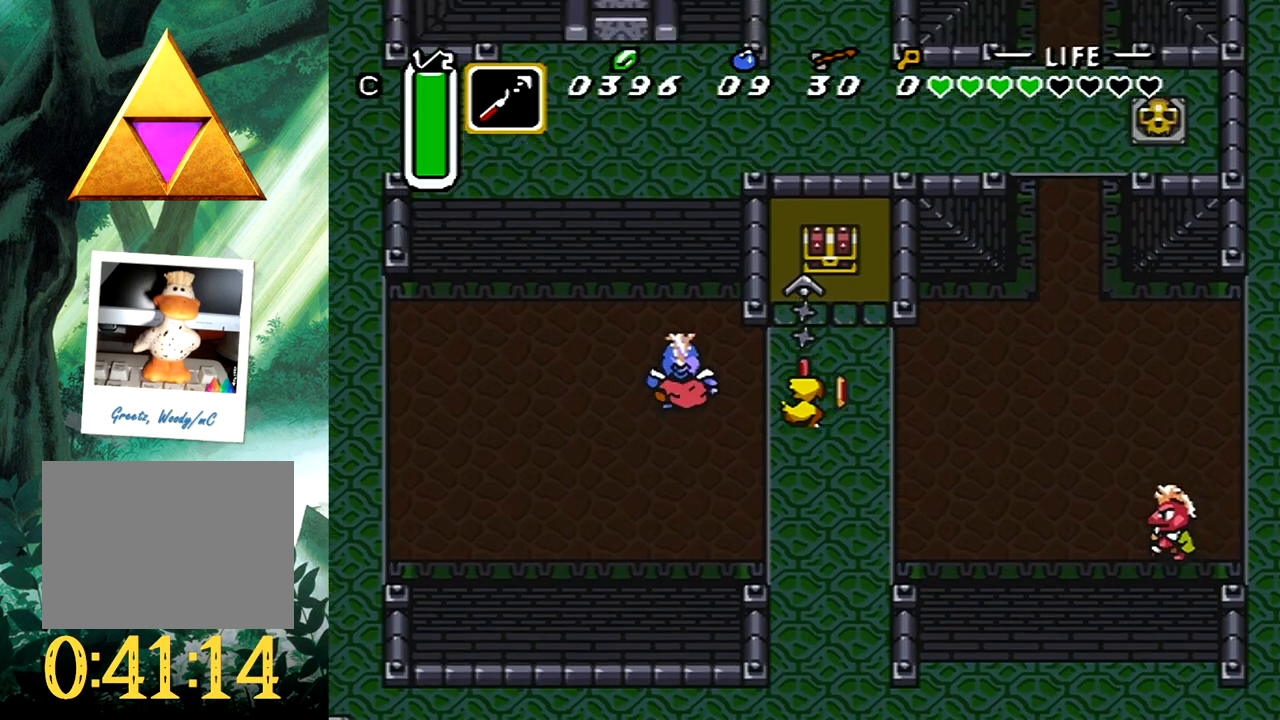
{"buttons": [], "events": [[50, "B", "down"], [183, "DPAD_RIGHT", "up"], [250, "B", "up"], [250, "DPAD_UP", "up"]]}
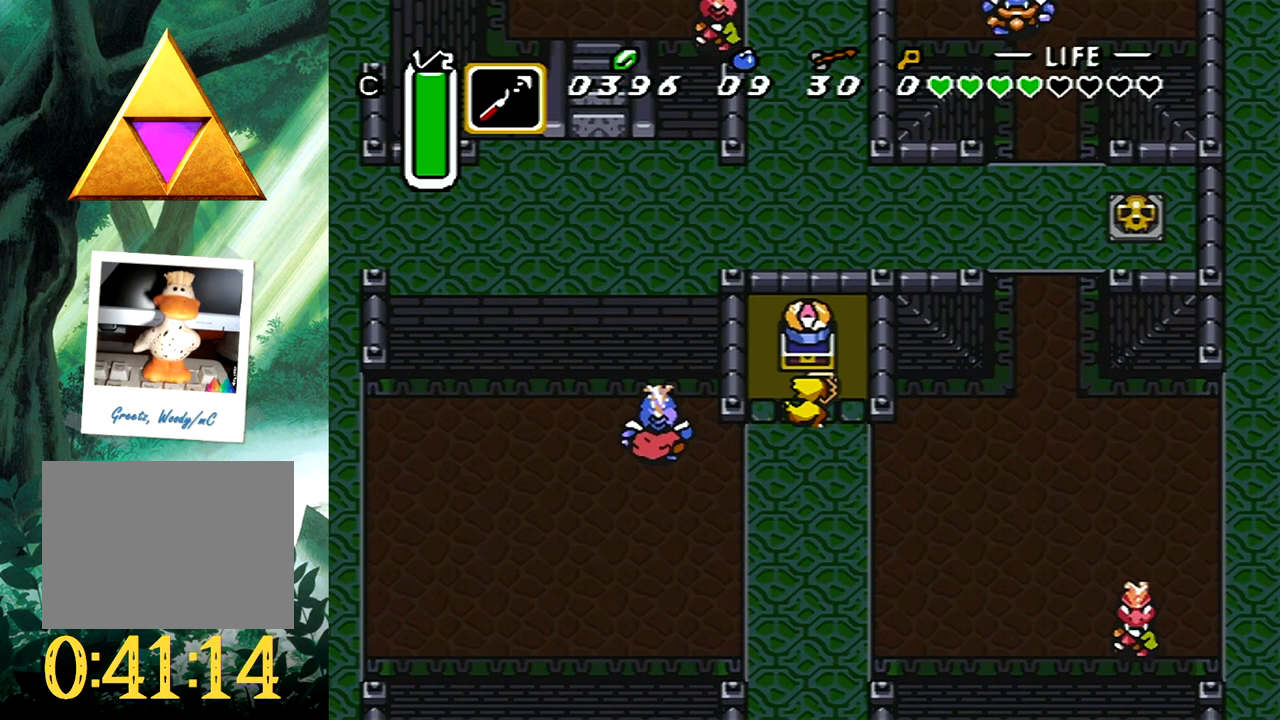
{"buttons": ["DPAD_DOWN"], "events": [[33, "DPAD_DOWN", "down"], [50, "DPAD_LEFT", "down"], [400, "DPAD_LEFT", "up"]]}
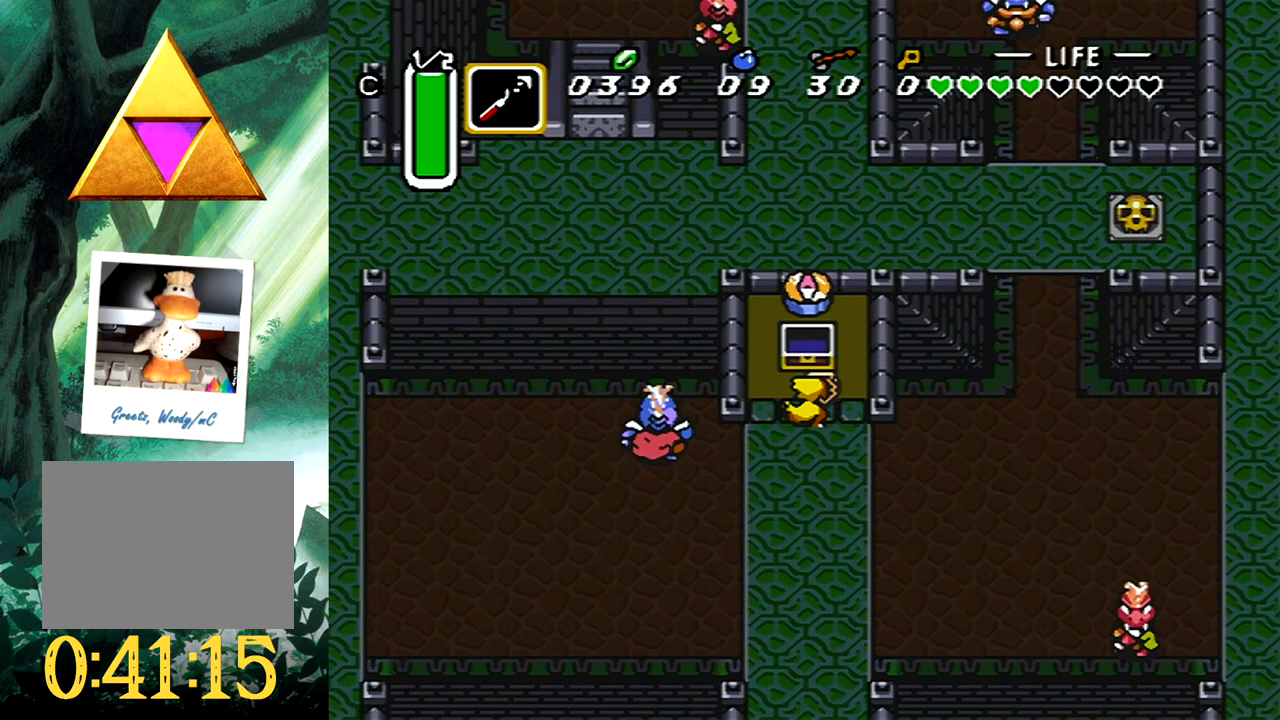
{"buttons": ["DPAD_DOWN", "DPAD_LEFT"], "events": [[383, "DPAD_LEFT", "down"]]}